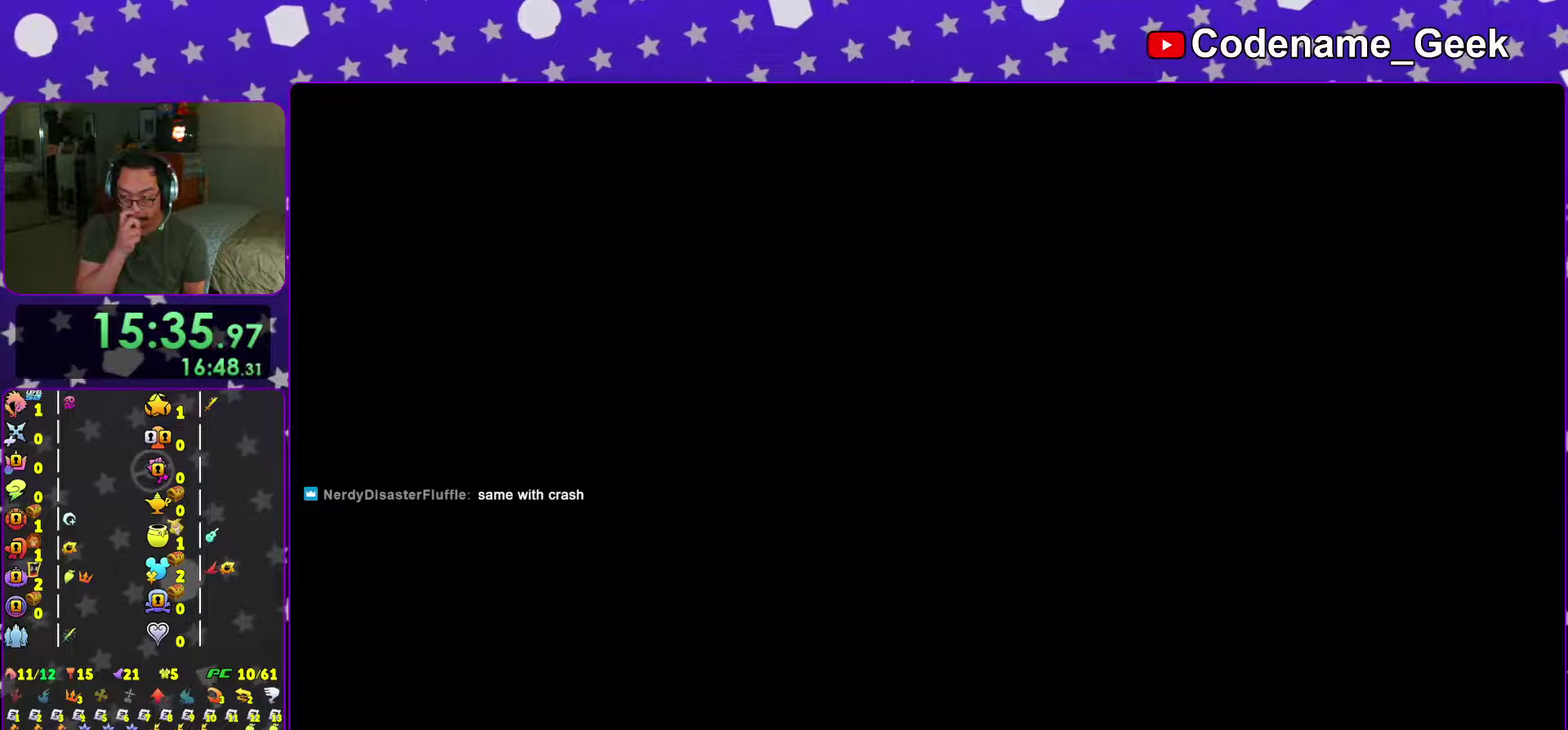
Gameplay with a controller (Nintendo layout); each line is a JSON object with the inputs held at the frame after it (dt_ms = milliseconds from this image to that frame). "events" lists button and stick changes between this image and that frame as [ms after this image, input, new state], when the widget could be followed in between. This overlay highlights the sticks when they move; stick clicks (L3 R3) are not distinguishable. Not read: DPAD_DOWN L3 R3 SELECT START.
{"dt_ms": 701, "buttons": [], "left_stick": "center", "right_stick": "center", "events": [[651, "B", "down"], [701, "B", "up"]]}
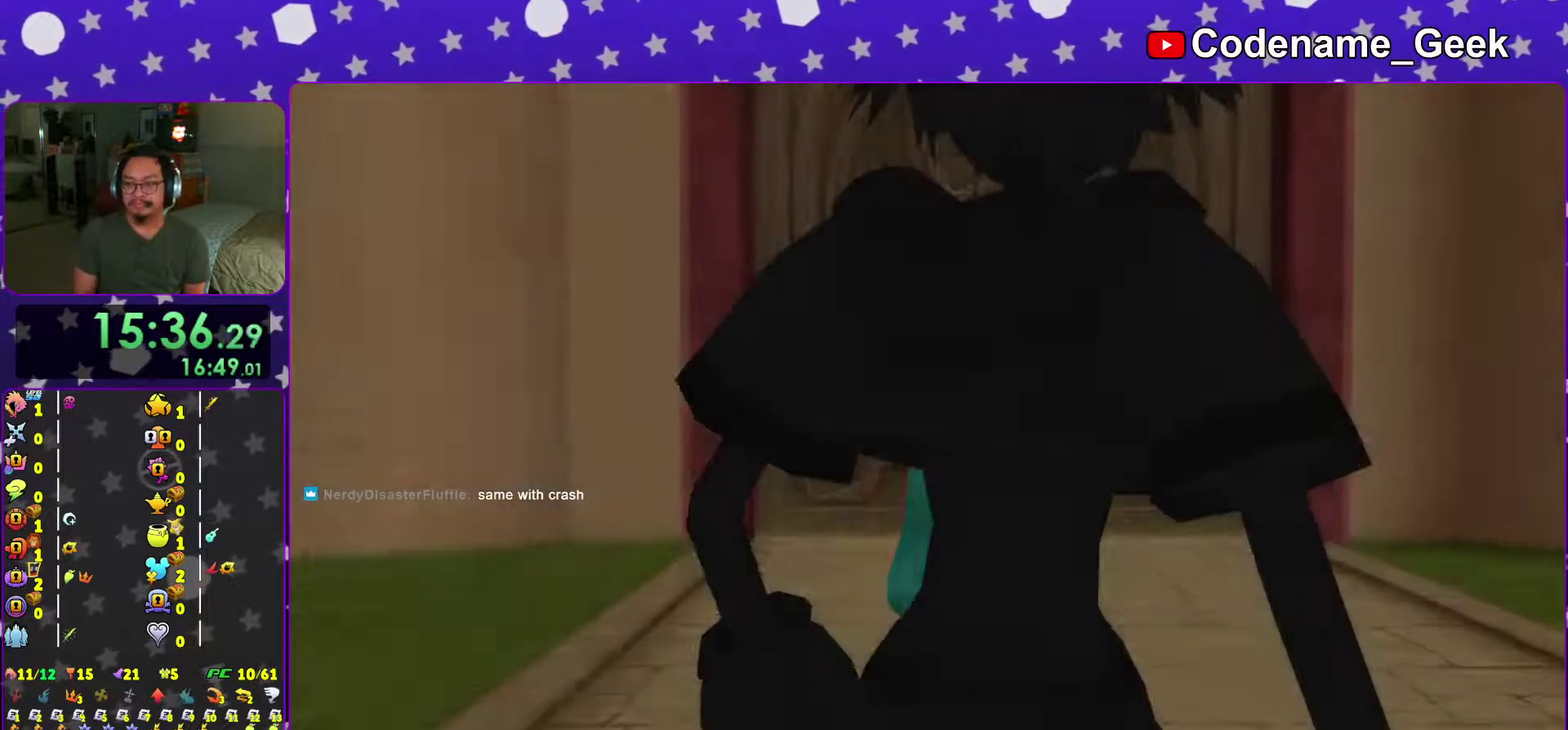
{"dt_ms": 300, "buttons": [], "left_stick": "center", "right_stick": "center", "events": [[67, "B", "down"], [133, "B", "up"], [217, "B", "down"], [300, "B", "up"]]}
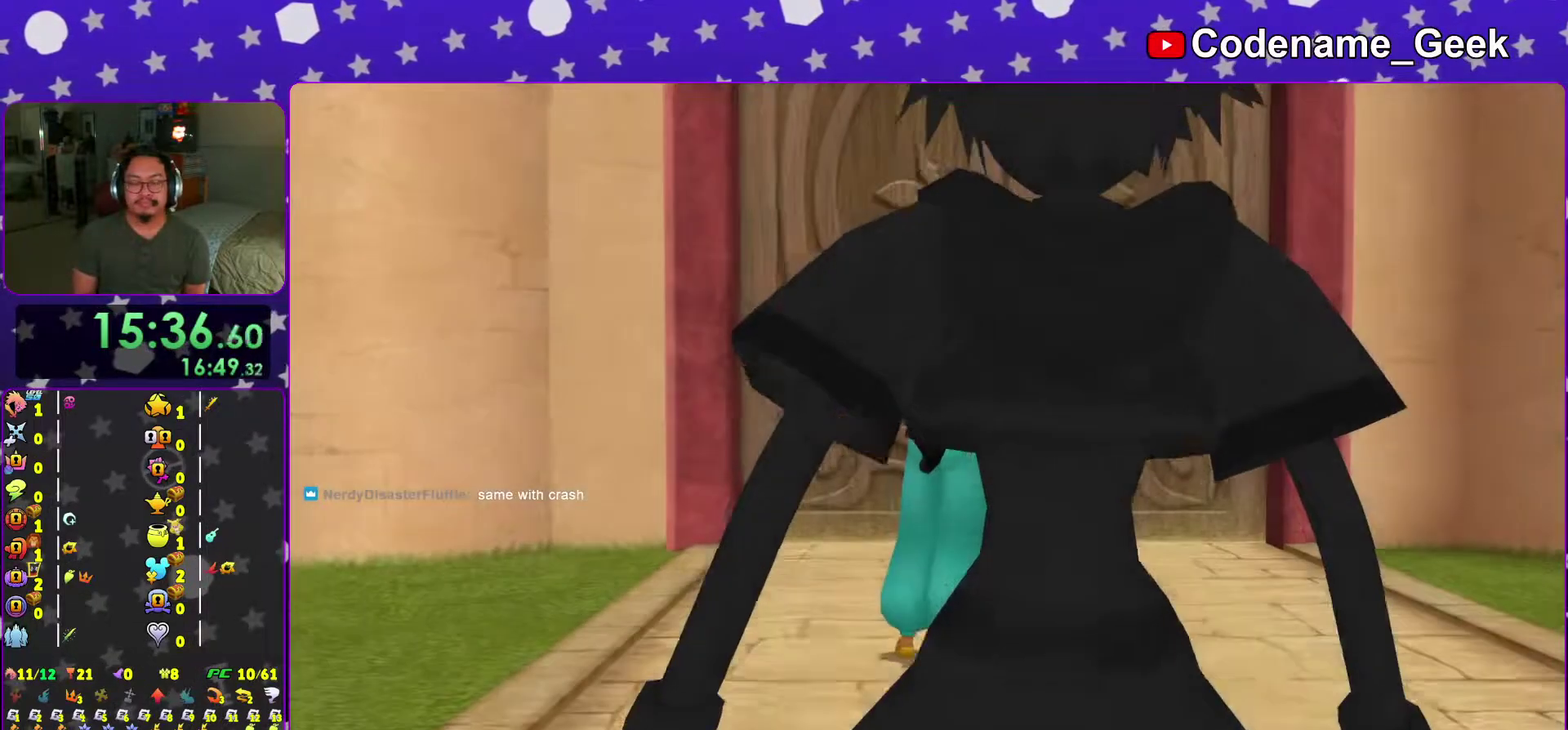
{"dt_ms": 701, "buttons": ["B"], "left_stick": "center", "right_stick": "center", "events": [[67, "right_stick", "down-right"], [150, "right_stick", "center"], [401, "A", "down"], [467, "A", "up"], [534, "A", "down"], [617, "A", "up"], [701, "B", "down"]]}
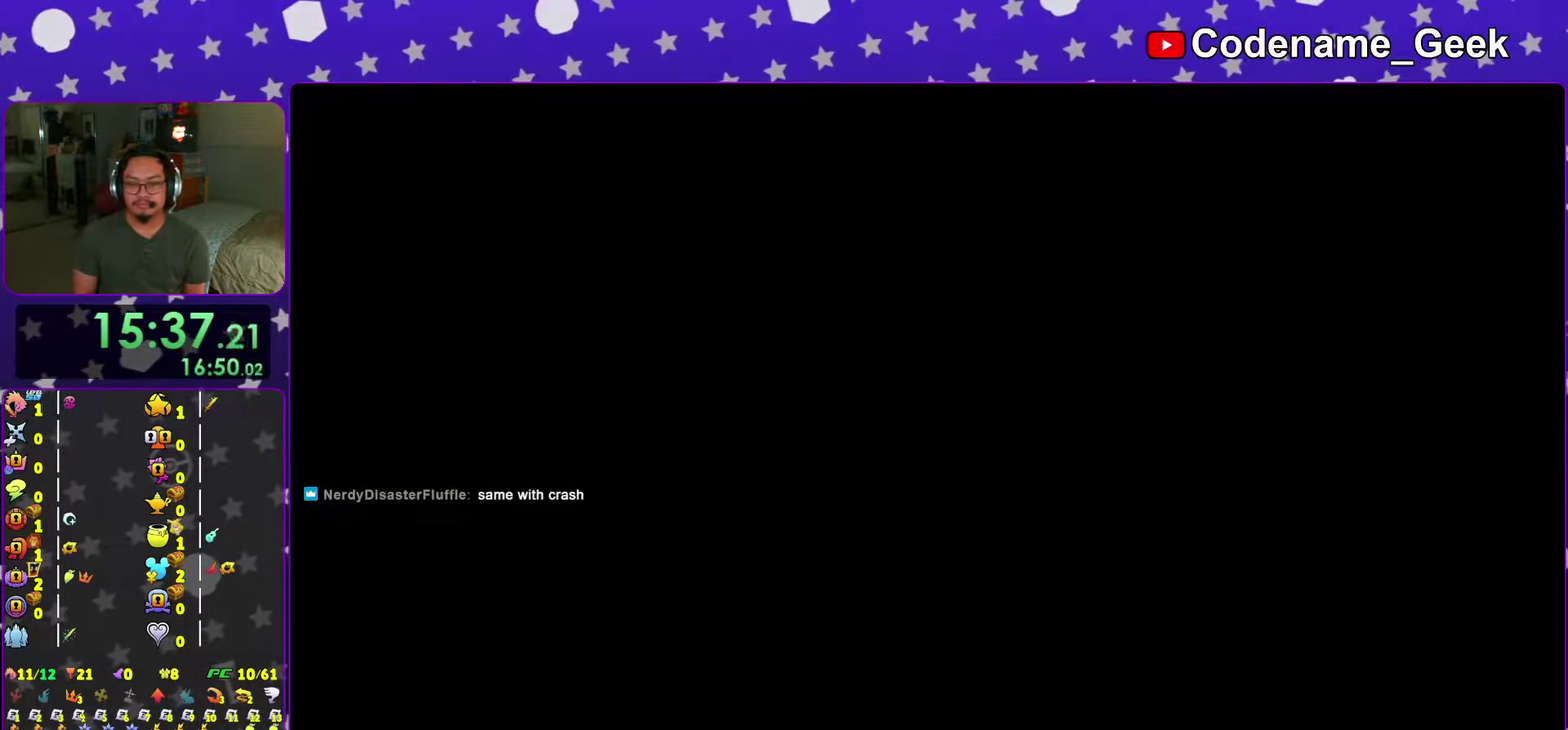
{"dt_ms": 300, "buttons": [], "left_stick": "center", "right_stick": "center", "events": [[83, "B", "up"], [150, "B", "down"], [250, "B", "up"]]}
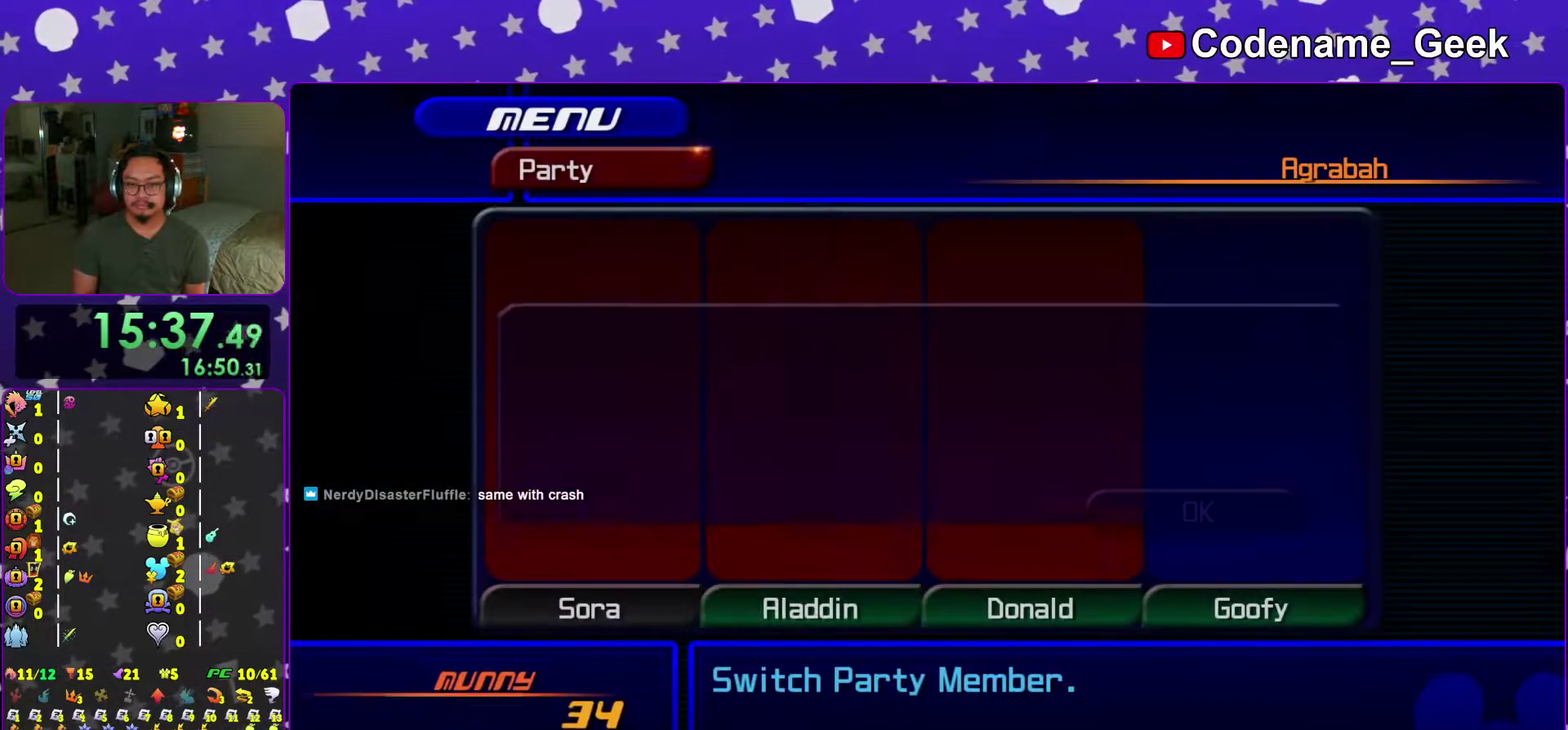
{"dt_ms": 701, "buttons": [], "left_stick": "center", "right_stick": "center"}
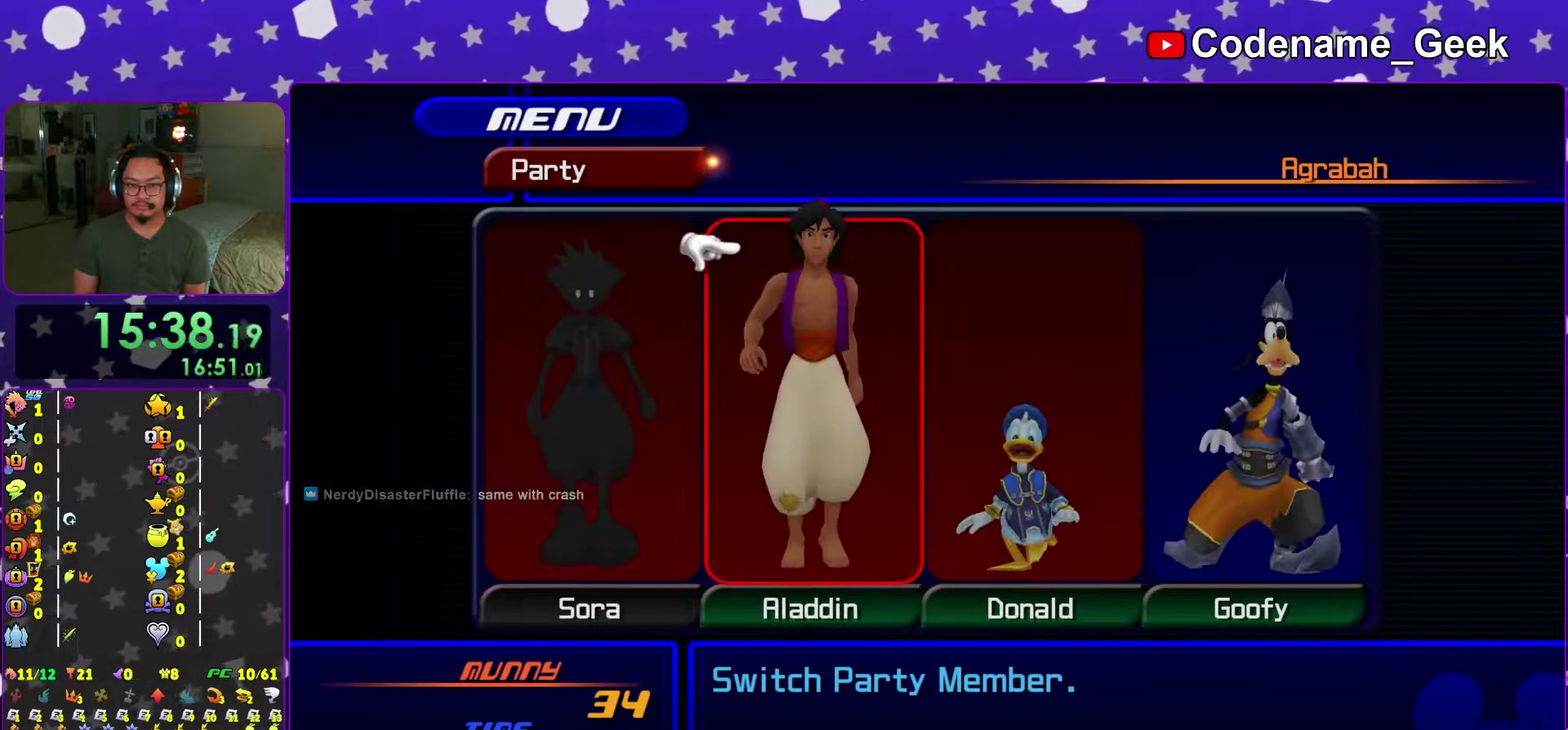
{"dt_ms": 300, "buttons": [], "left_stick": "center", "right_stick": "center"}
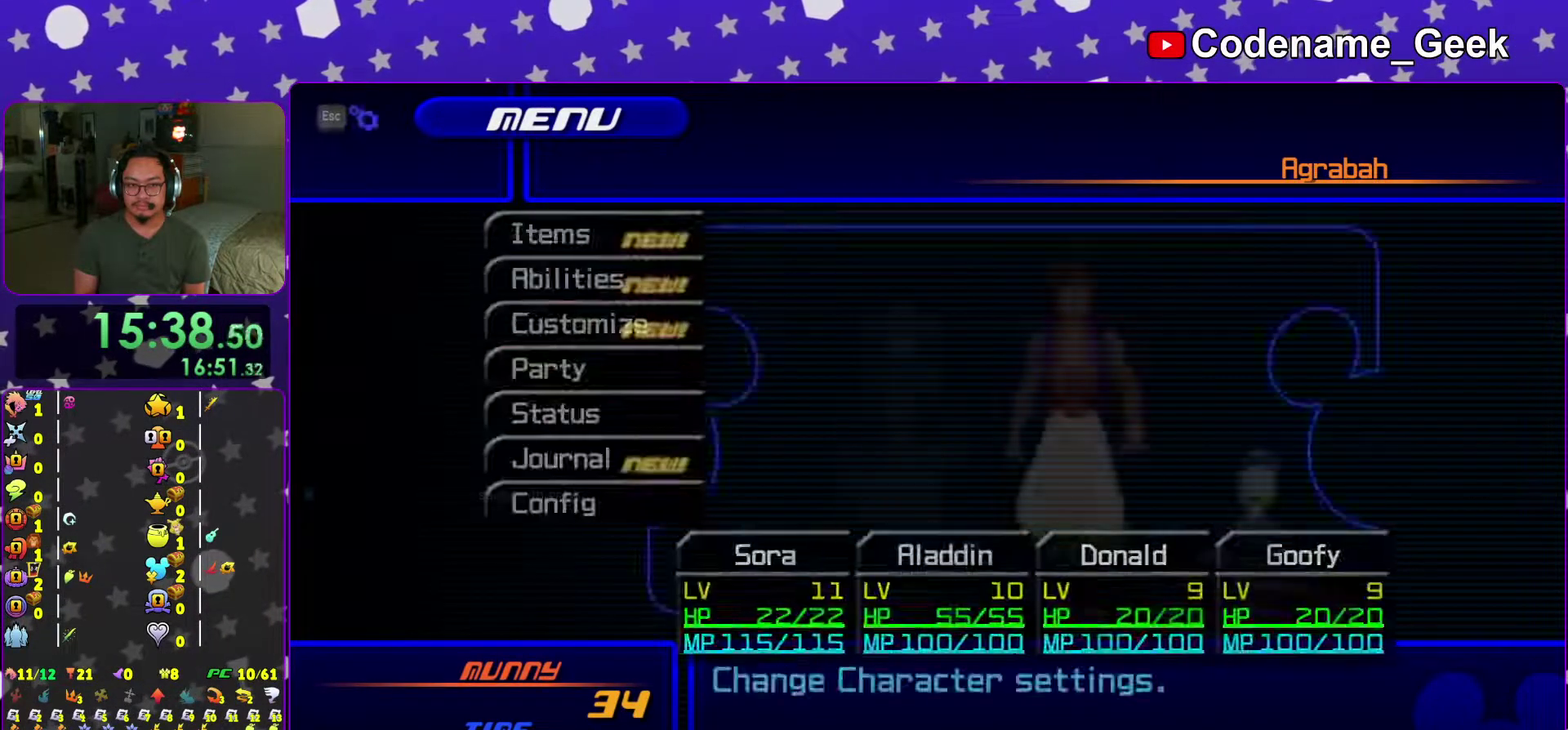
{"dt_ms": 701, "buttons": ["X"], "left_stick": "center", "right_stick": "center", "events": [[17, "A", "down"], [117, "A", "up"], [267, "A", "down"], [350, "A", "up"], [484, "R2", "down"], [551, "R2", "up"], [684, "X", "down"]]}
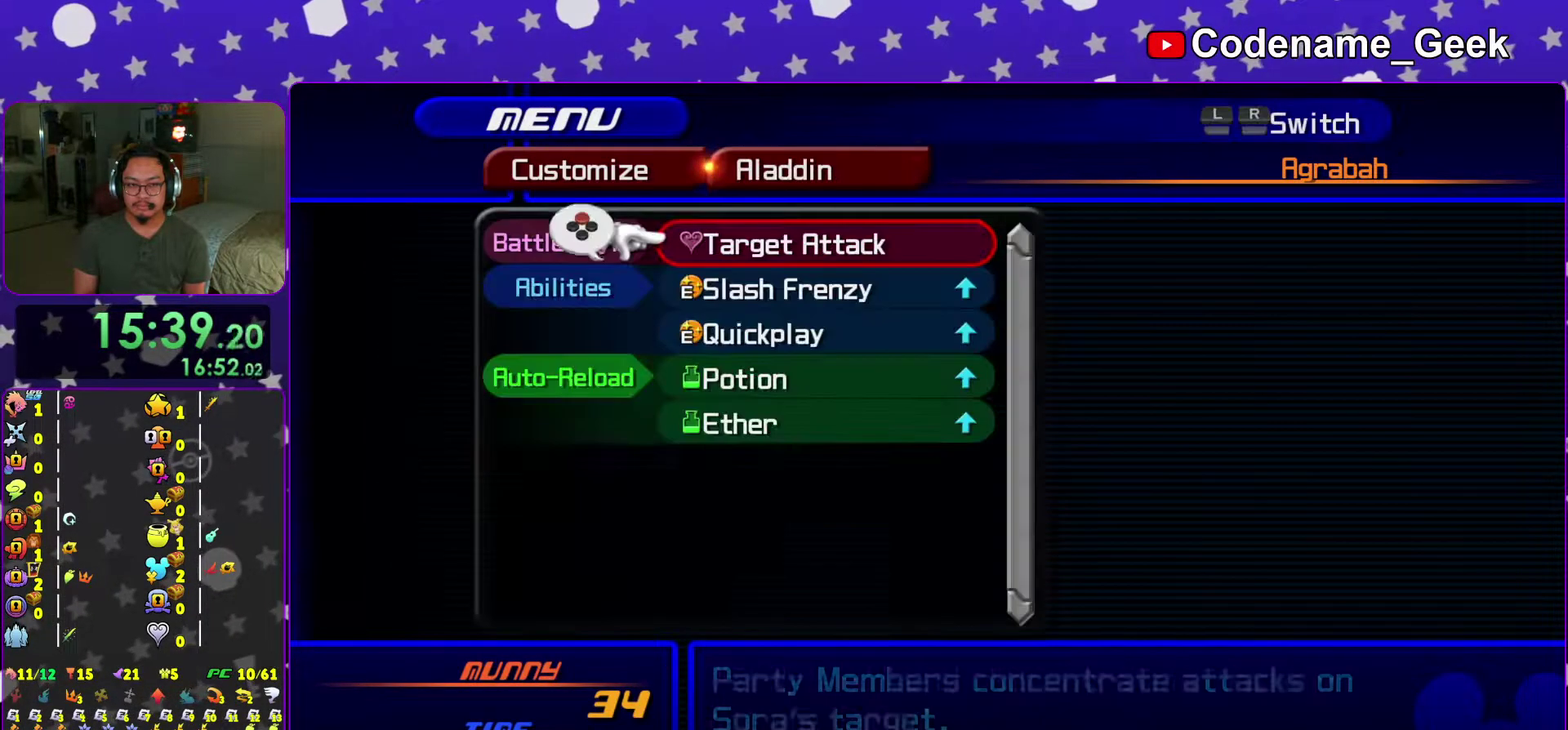
{"dt_ms": 300, "buttons": ["X"], "left_stick": "center", "right_stick": "center", "events": [[33, "X", "up"], [283, "X", "down"]]}
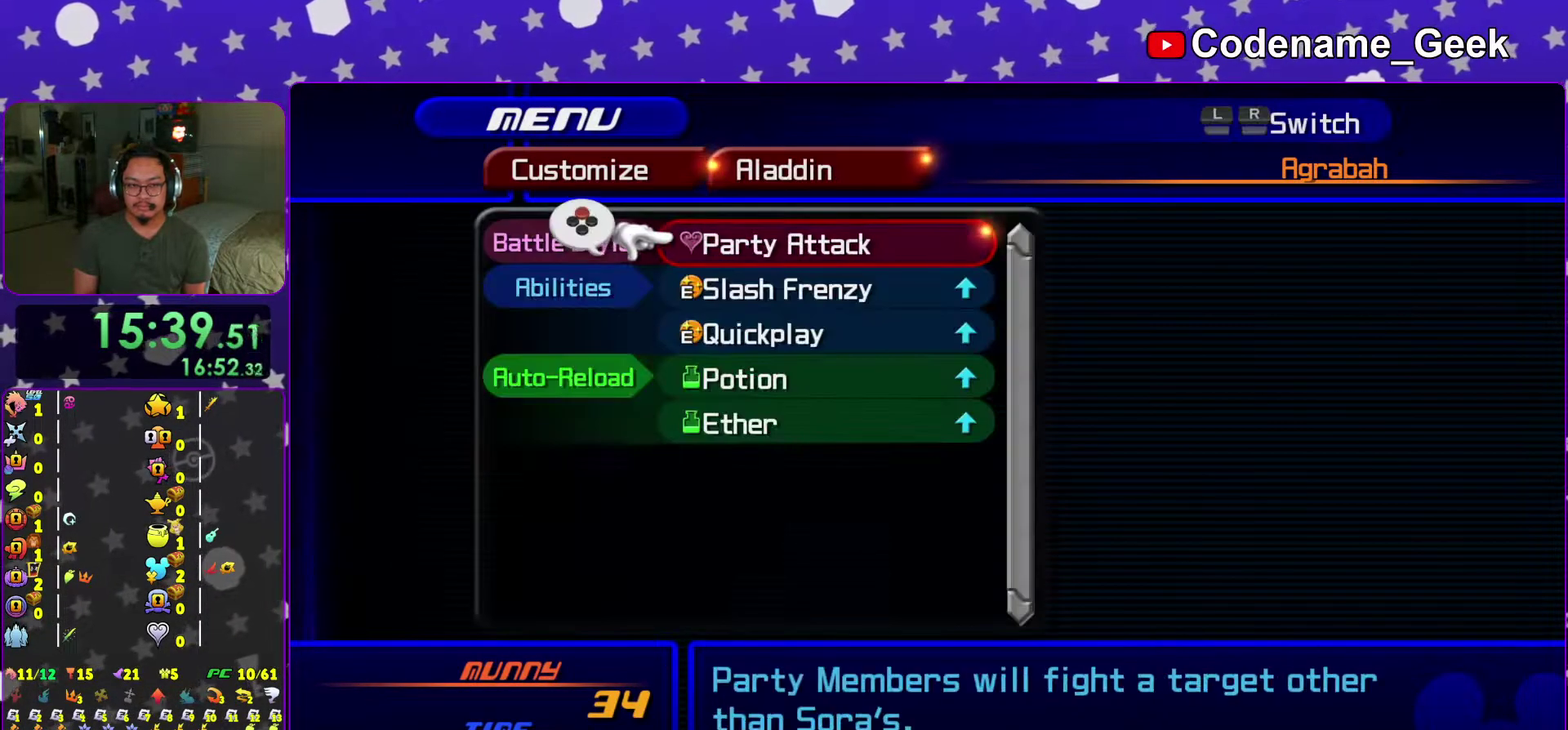
{"dt_ms": 901, "buttons": [], "left_stick": "center", "right_stick": "center", "events": [[50, "X", "up"], [134, "X", "down"], [234, "X", "up"], [284, "B", "down"], [384, "B", "up"], [501, "B", "down"], [617, "B", "up"]]}
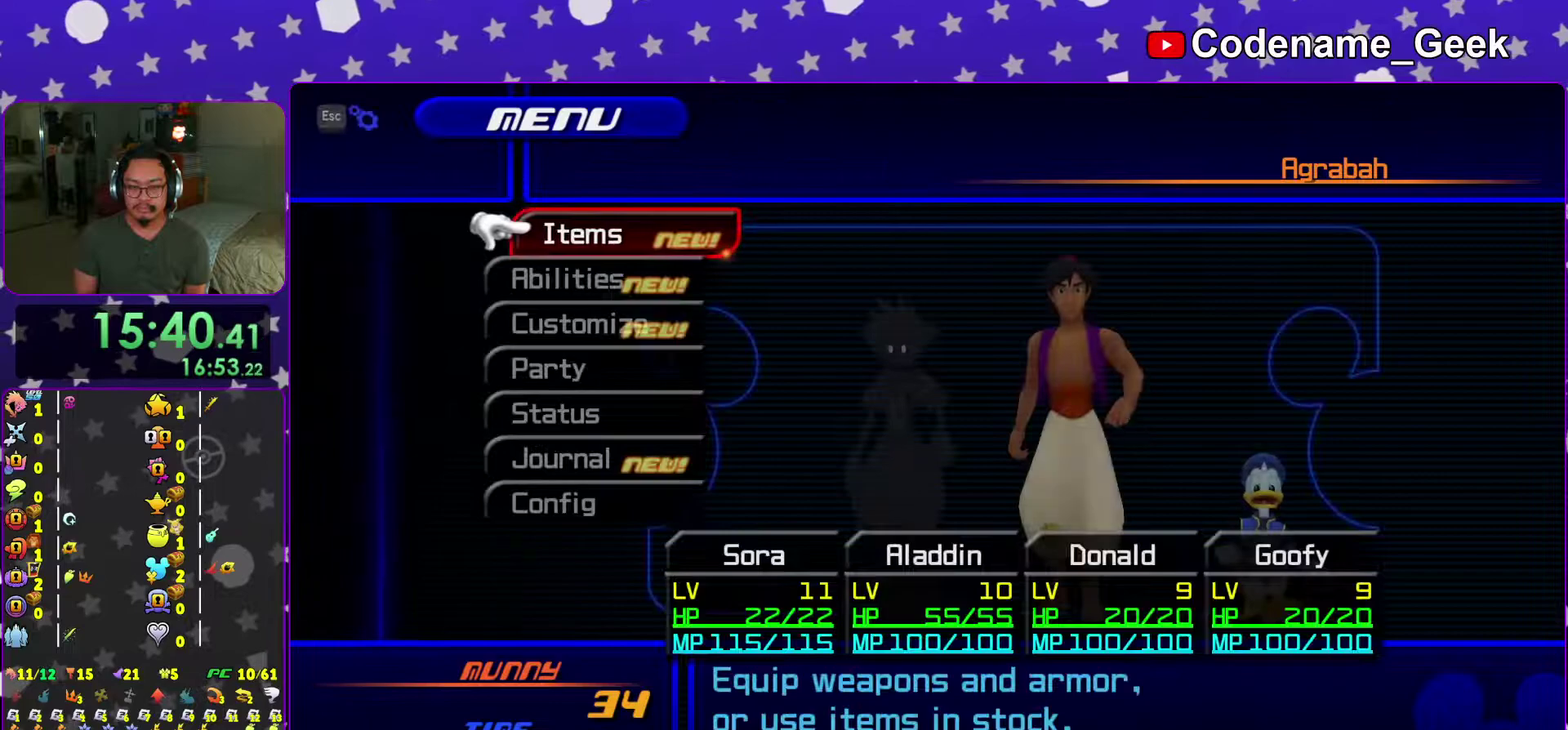
{"dt_ms": 300, "buttons": [], "left_stick": "center", "right_stick": "center", "events": [[67, "A", "down"], [184, "A", "up"]]}
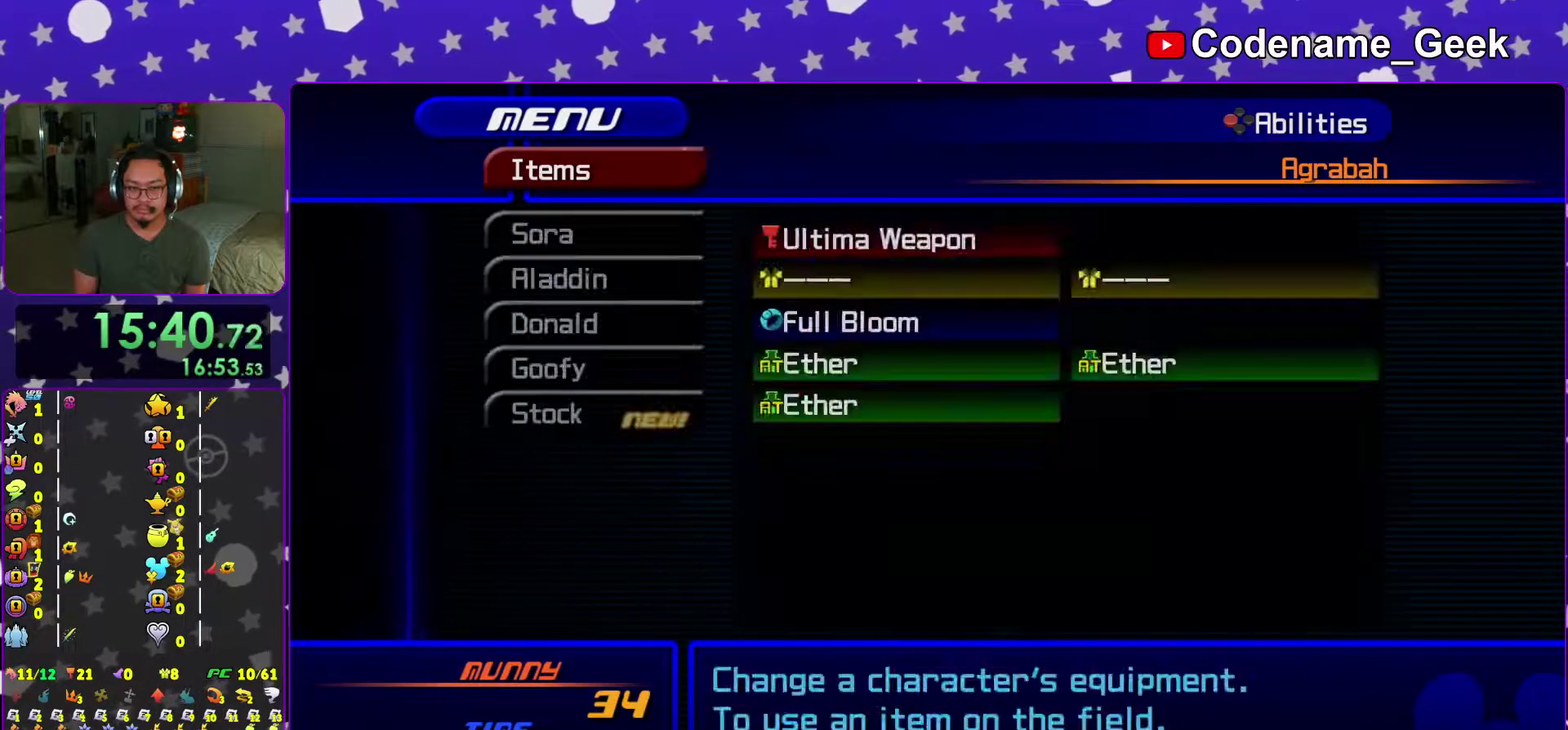
{"dt_ms": 701, "buttons": [], "left_stick": "center", "right_stick": "center", "events": [[17, "A", "down"], [117, "A", "up"], [234, "R2", "down"], [317, "R2", "up"], [434, "right_stick", "down-right"], [534, "right_stick", "center"]]}
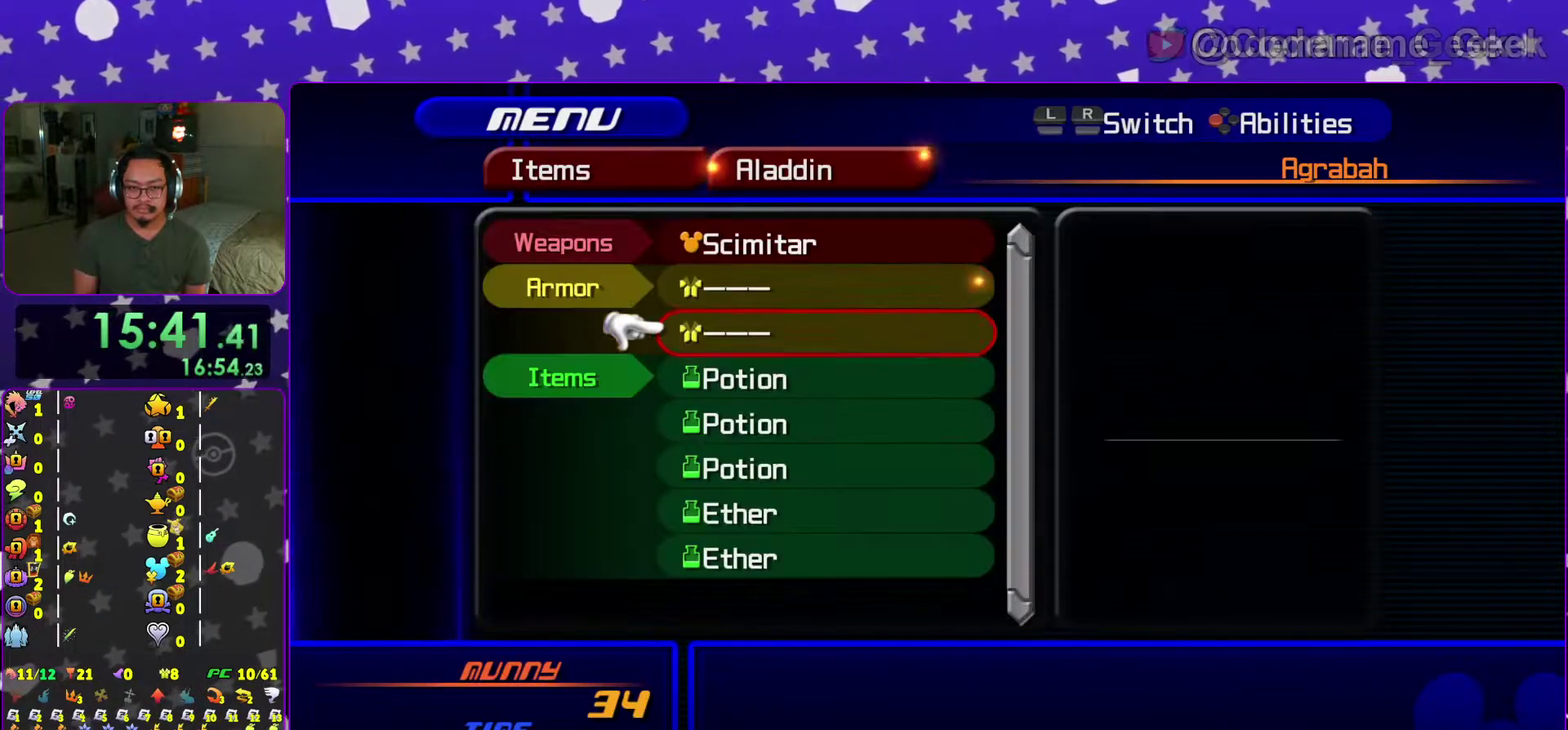
{"dt_ms": 300, "buttons": ["A"], "left_stick": "center", "right_stick": "center", "events": [[150, "A", "down"]]}
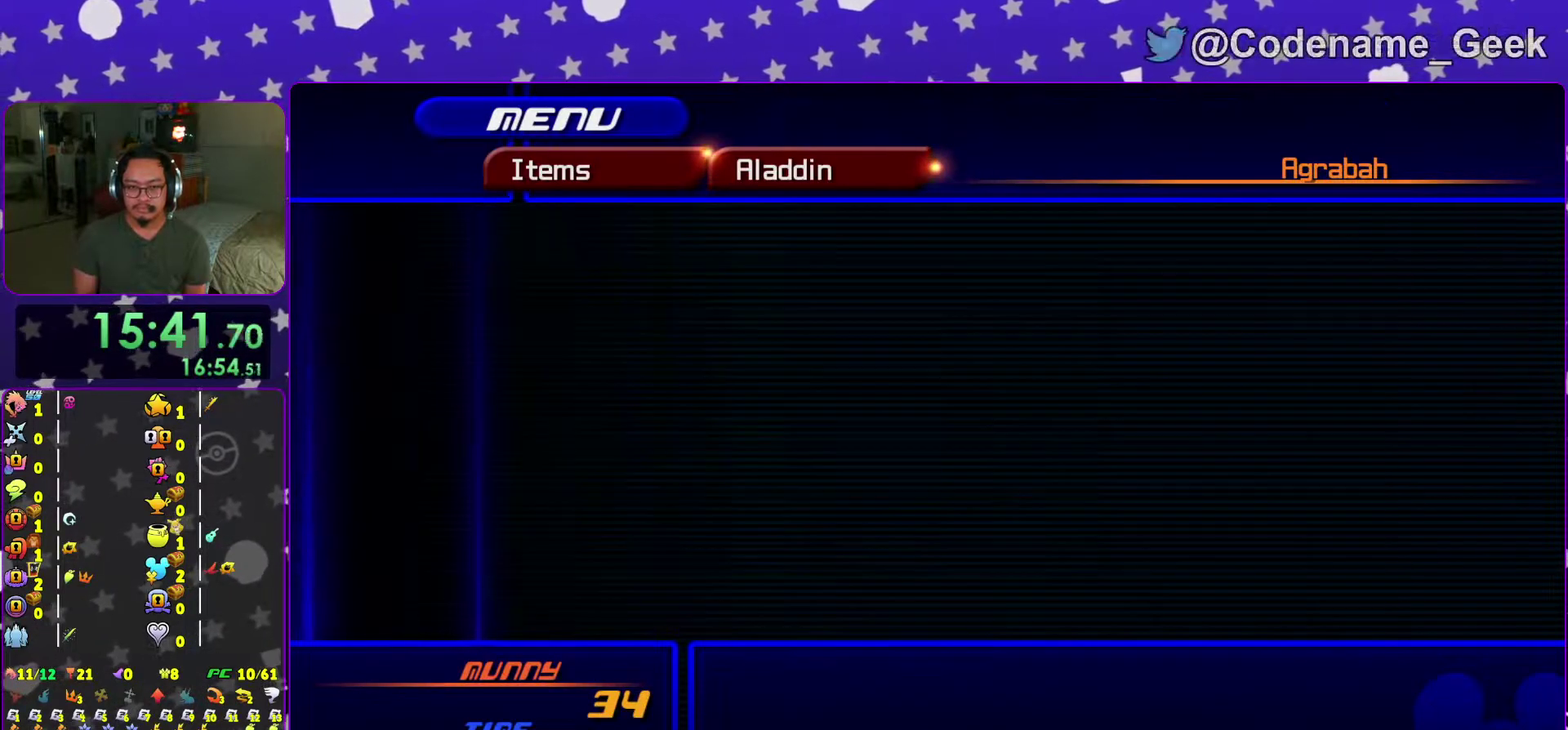
{"dt_ms": 701, "buttons": ["A"], "left_stick": "center", "right_stick": "center"}
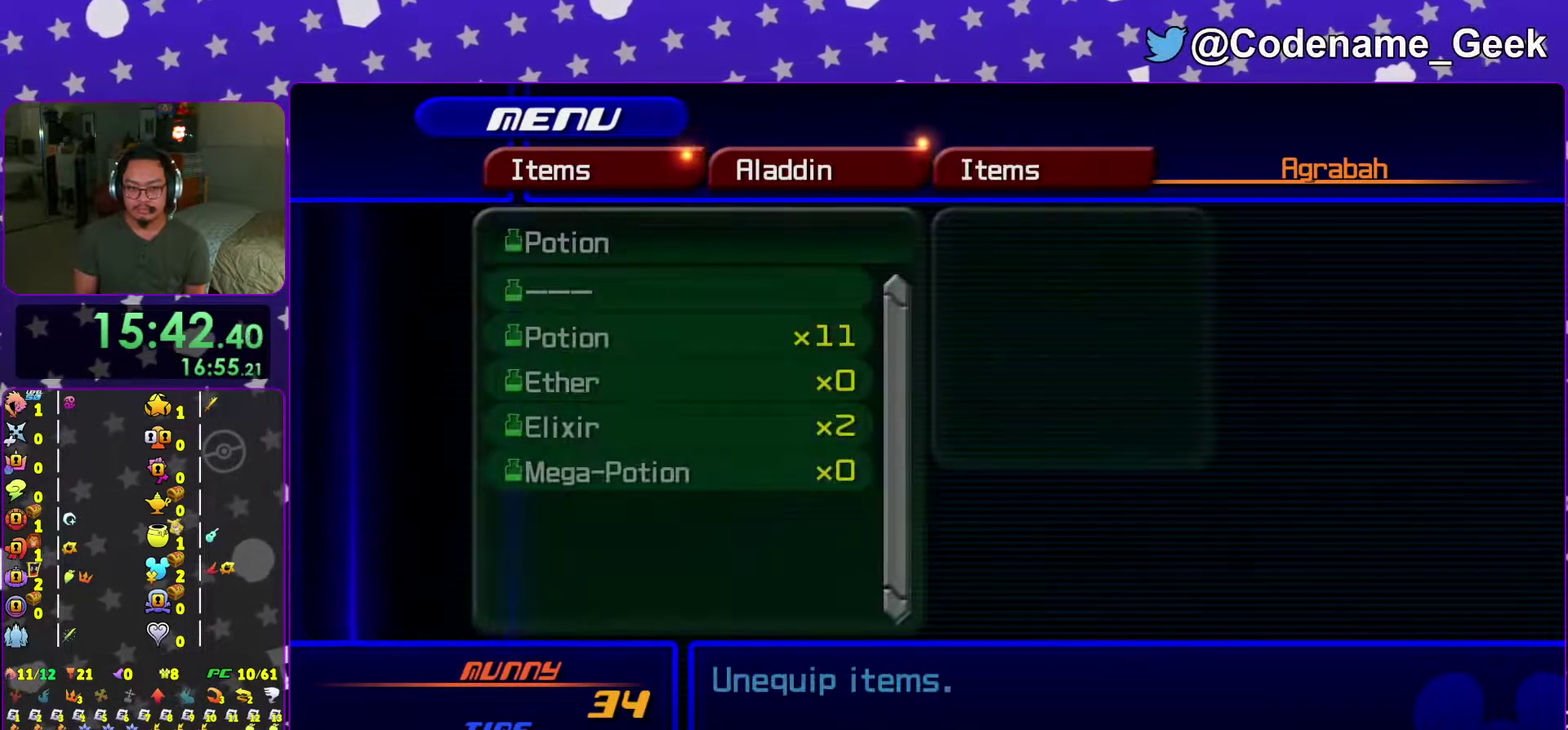
{"dt_ms": 300, "buttons": ["A"], "left_stick": "center", "right_stick": "center"}
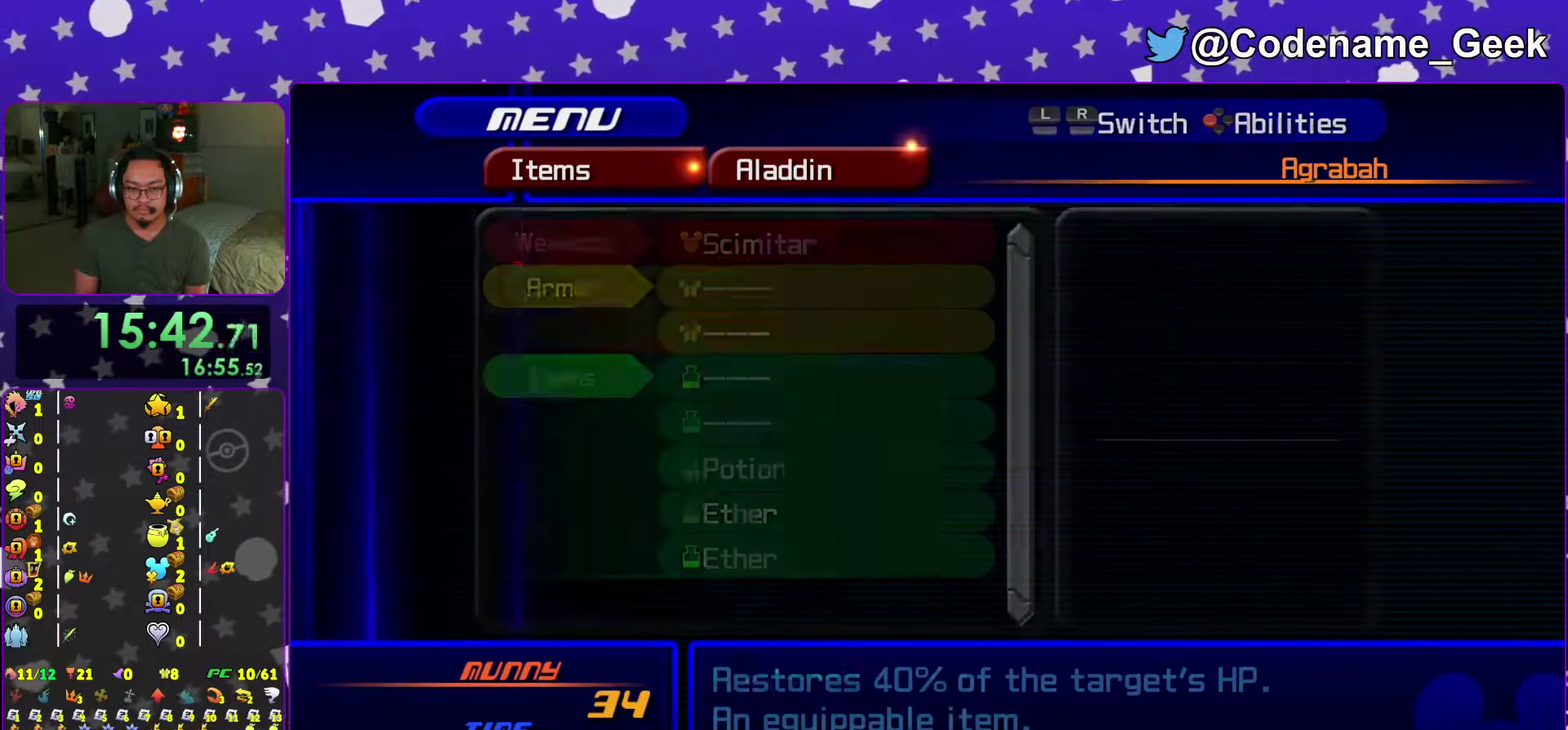
{"dt_ms": 501, "buttons": ["A"], "left_stick": "center", "right_stick": "center"}
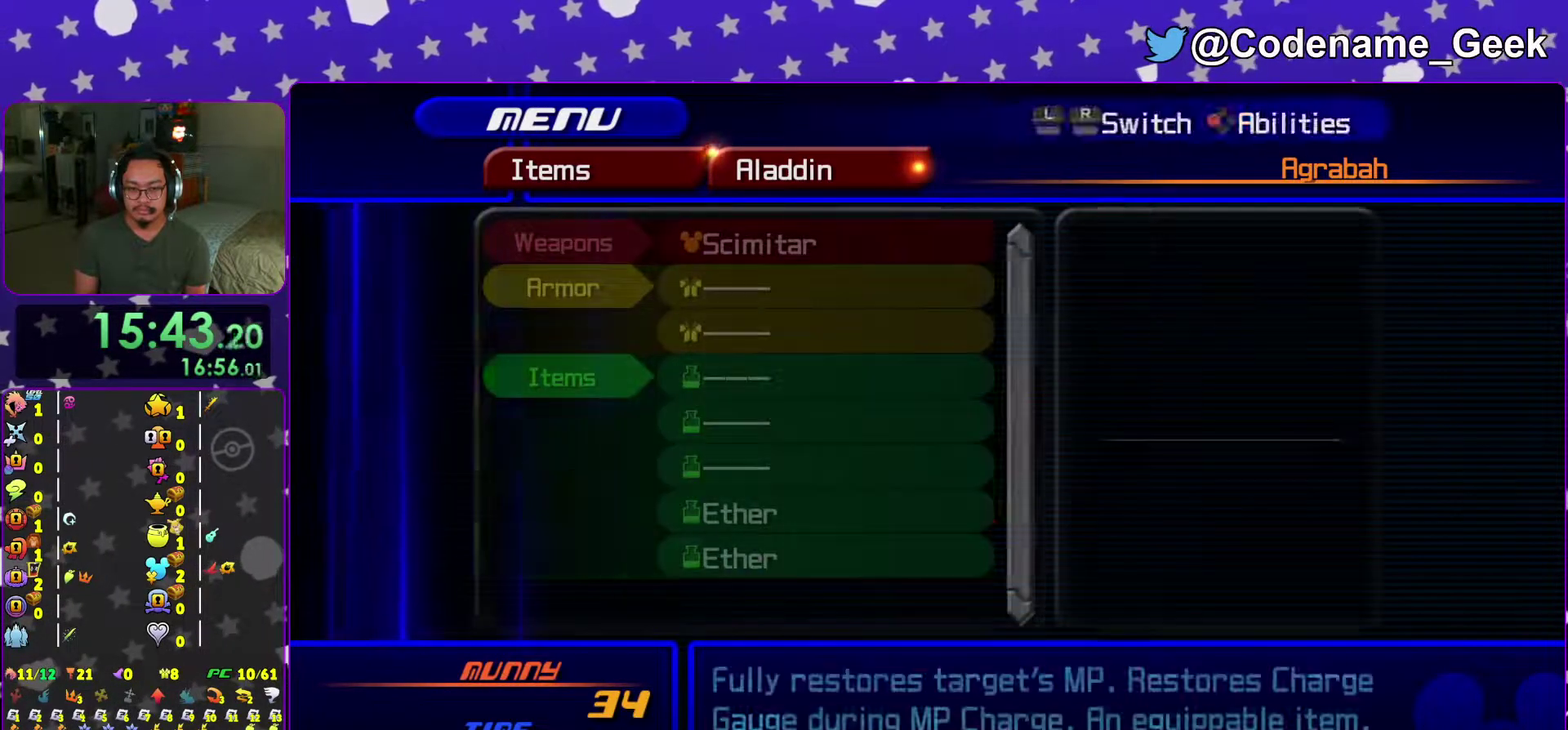
{"dt_ms": 400, "buttons": [], "left_stick": "center", "right_stick": "center", "events": [[67, "A", "up"], [200, "A", "down"], [317, "A", "up"]]}
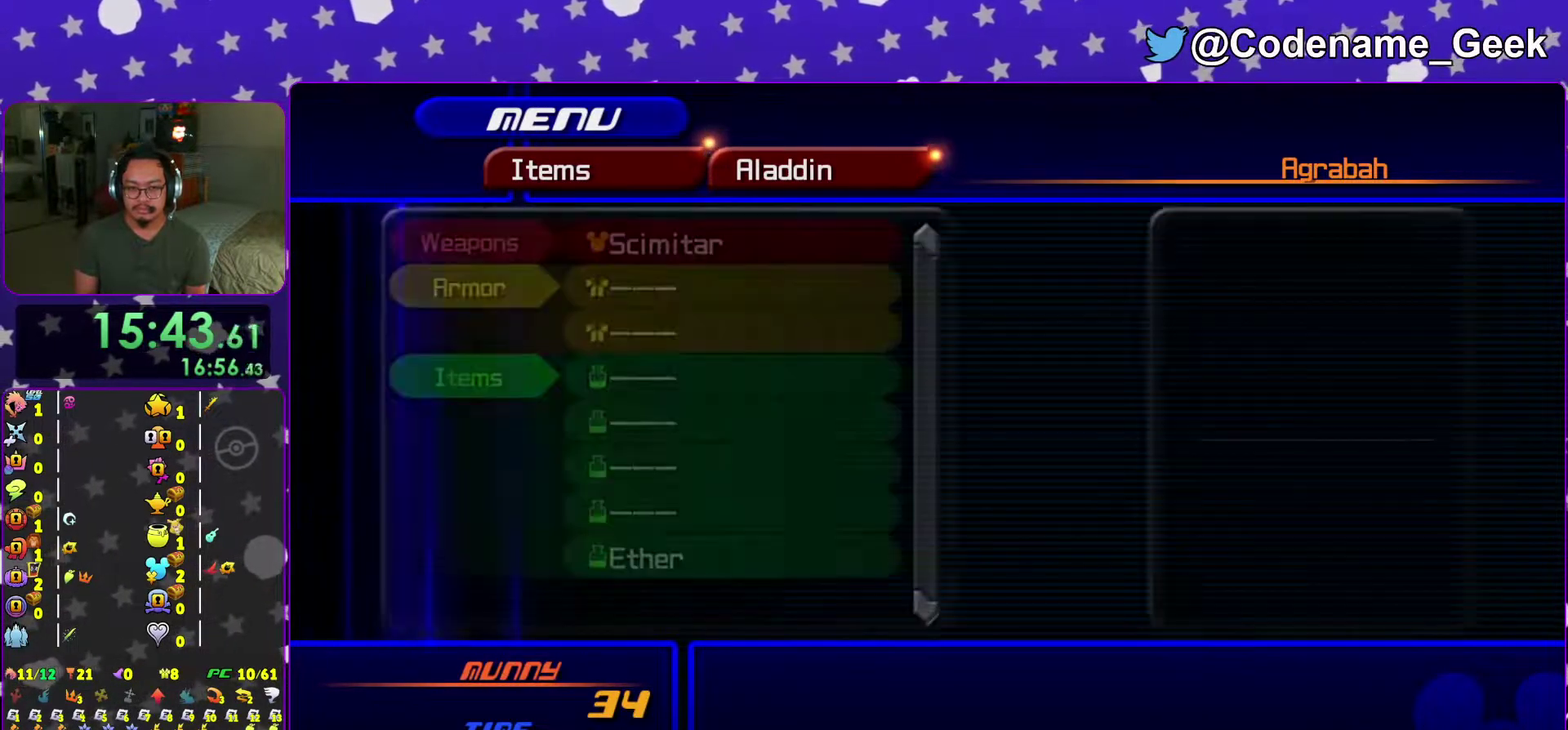
{"dt_ms": 601, "buttons": [], "left_stick": "center", "right_stick": "center", "events": [[84, "A", "down"], [200, "A", "up"], [351, "A", "down"], [467, "A", "up"]]}
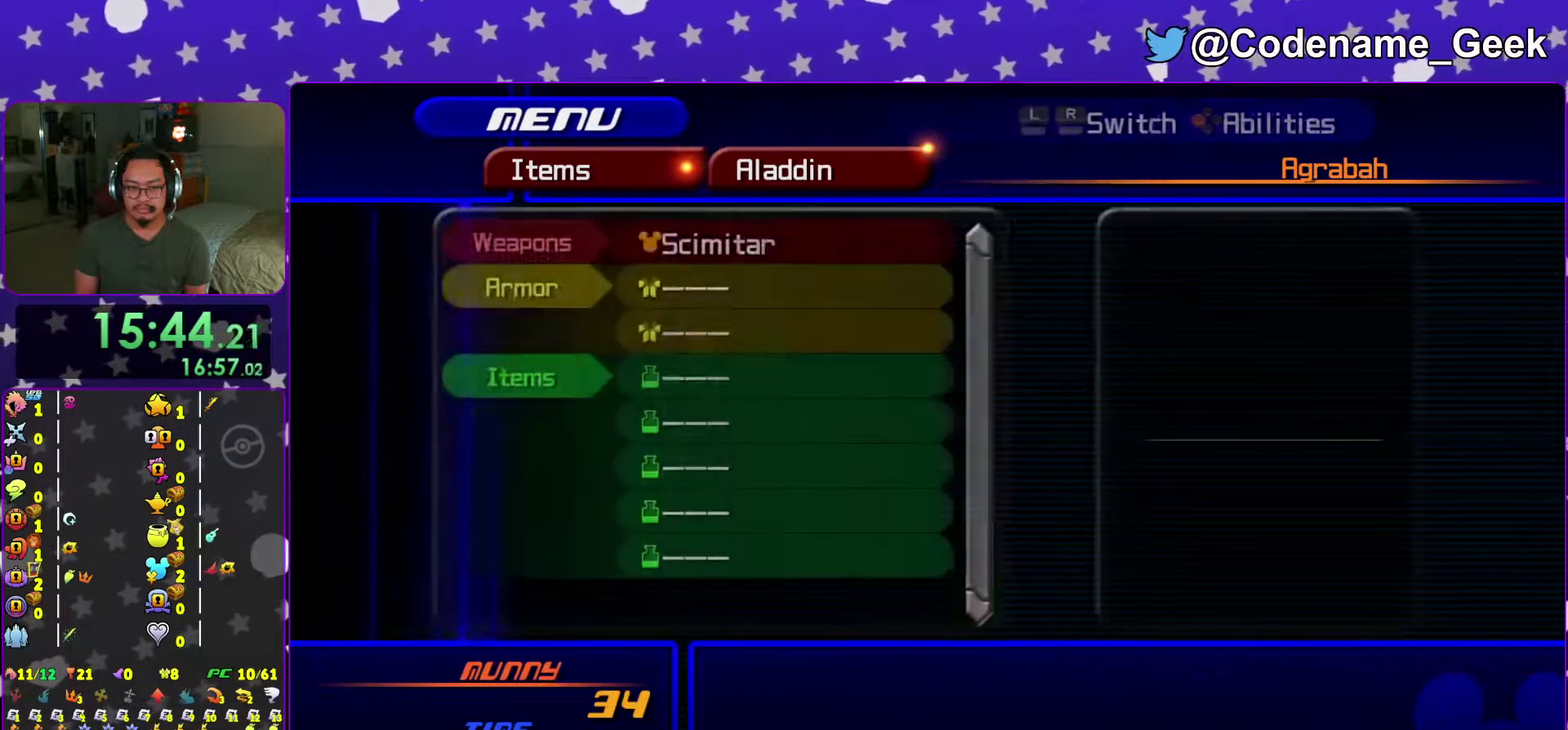
{"dt_ms": 400, "buttons": [], "left_stick": "center", "right_stick": "center", "events": [[16, "L2", "down"], [150, "L2", "up"], [250, "A", "down"], [367, "A", "up"]]}
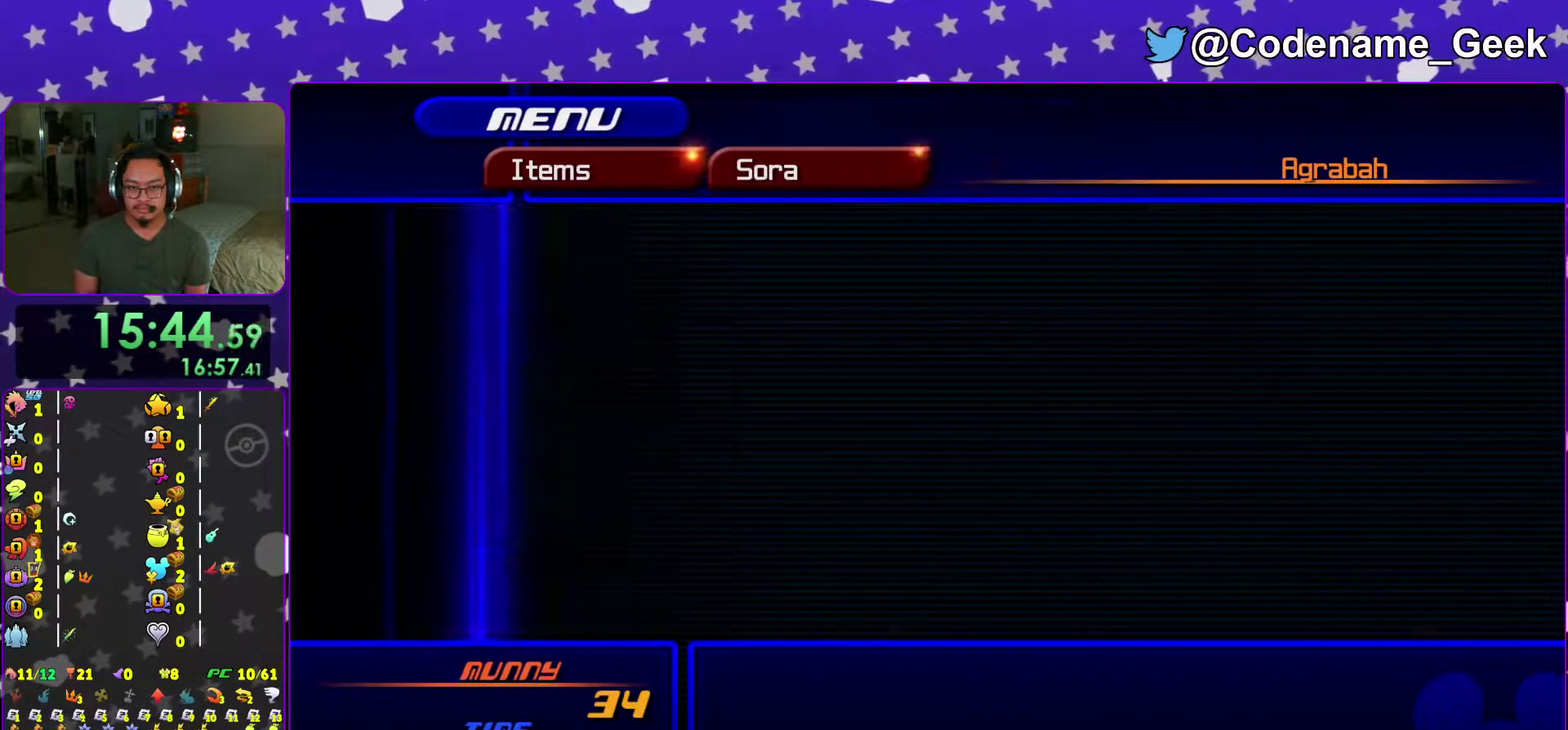
{"dt_ms": 584, "buttons": [], "left_stick": "center", "right_stick": "center", "events": []}
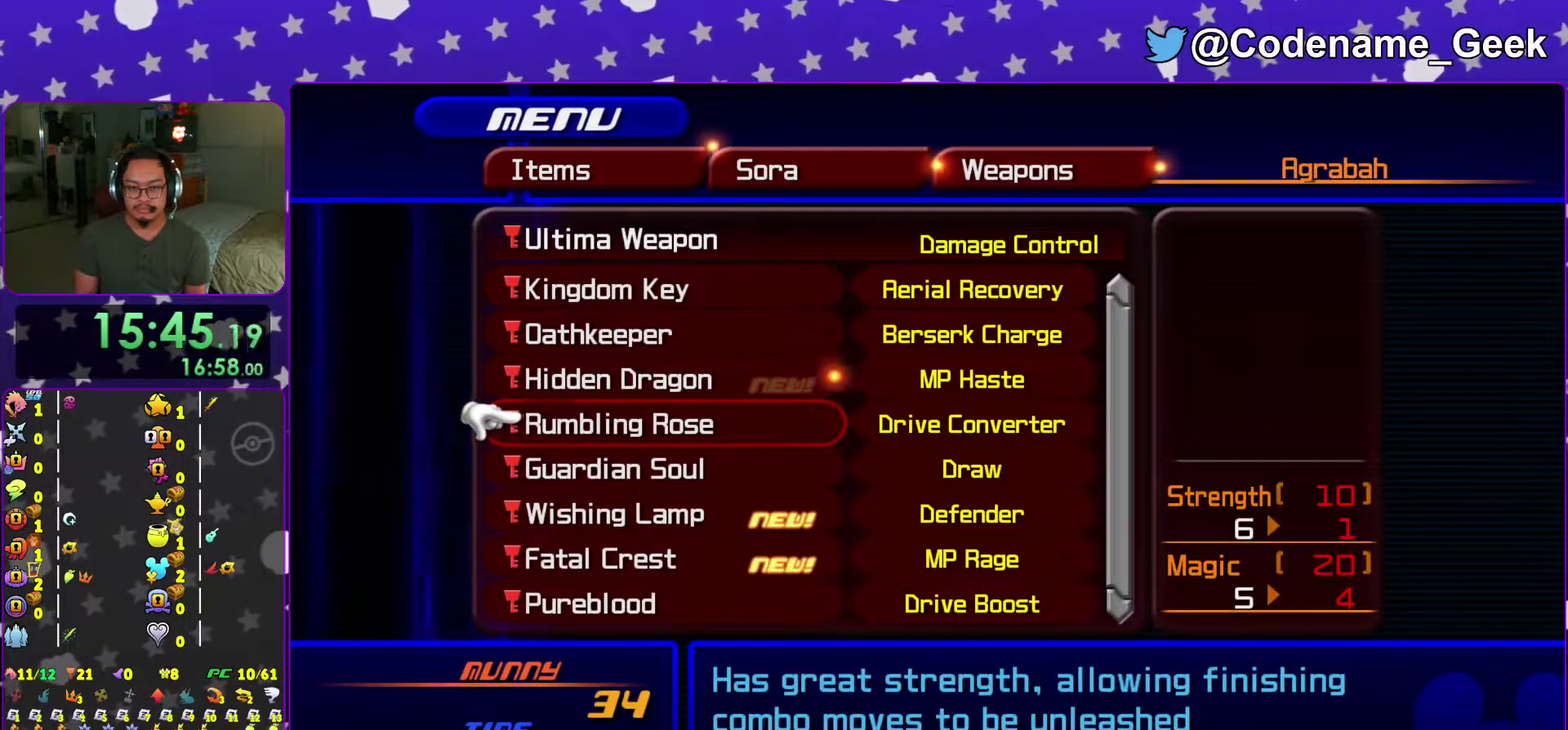
{"dt_ms": 401, "buttons": [], "left_stick": "center", "right_stick": "center", "events": []}
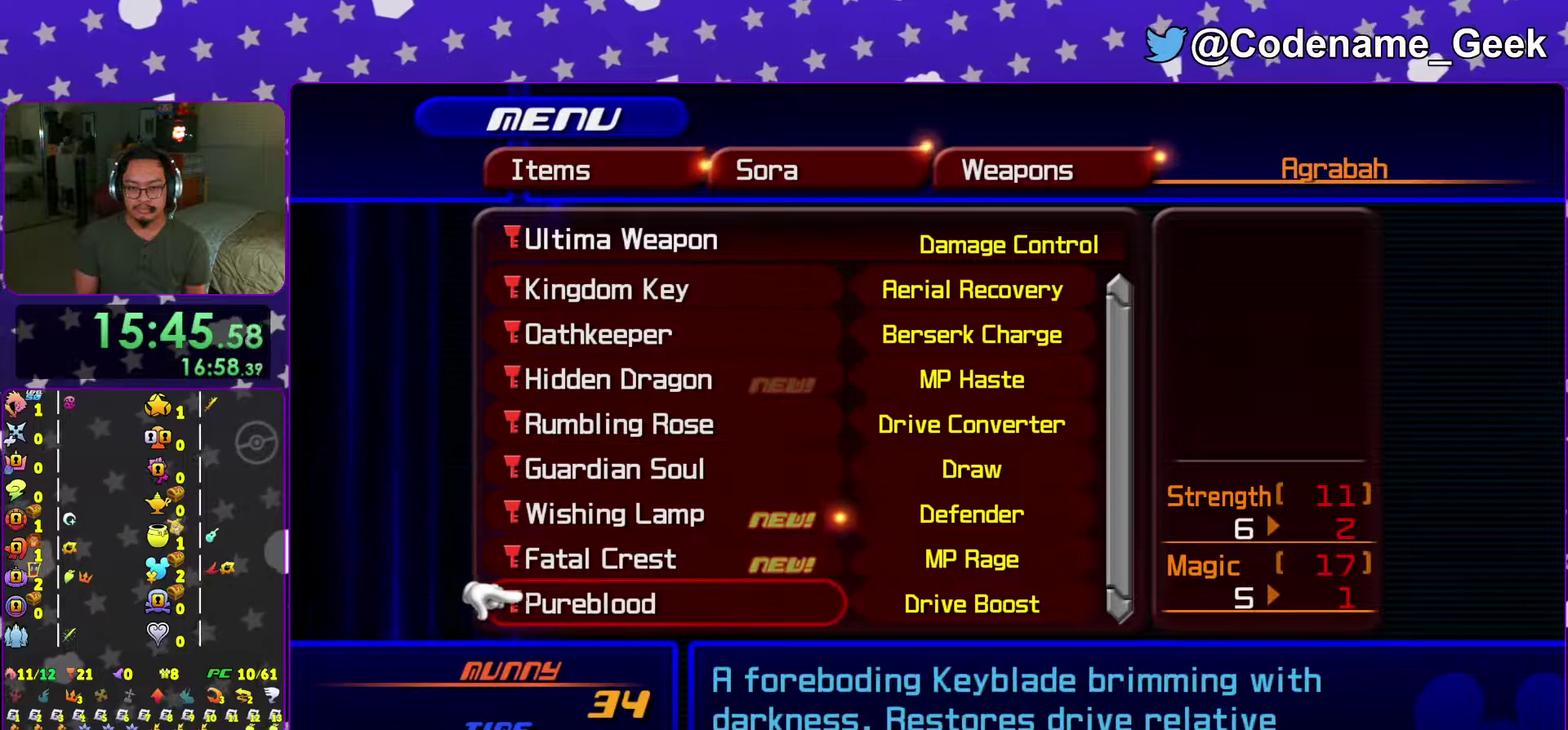
{"dt_ms": 600, "buttons": ["Y"], "left_stick": "center", "right_stick": "center", "events": [[266, "B", "down"], [367, "B", "up"], [517, "Y", "down"]]}
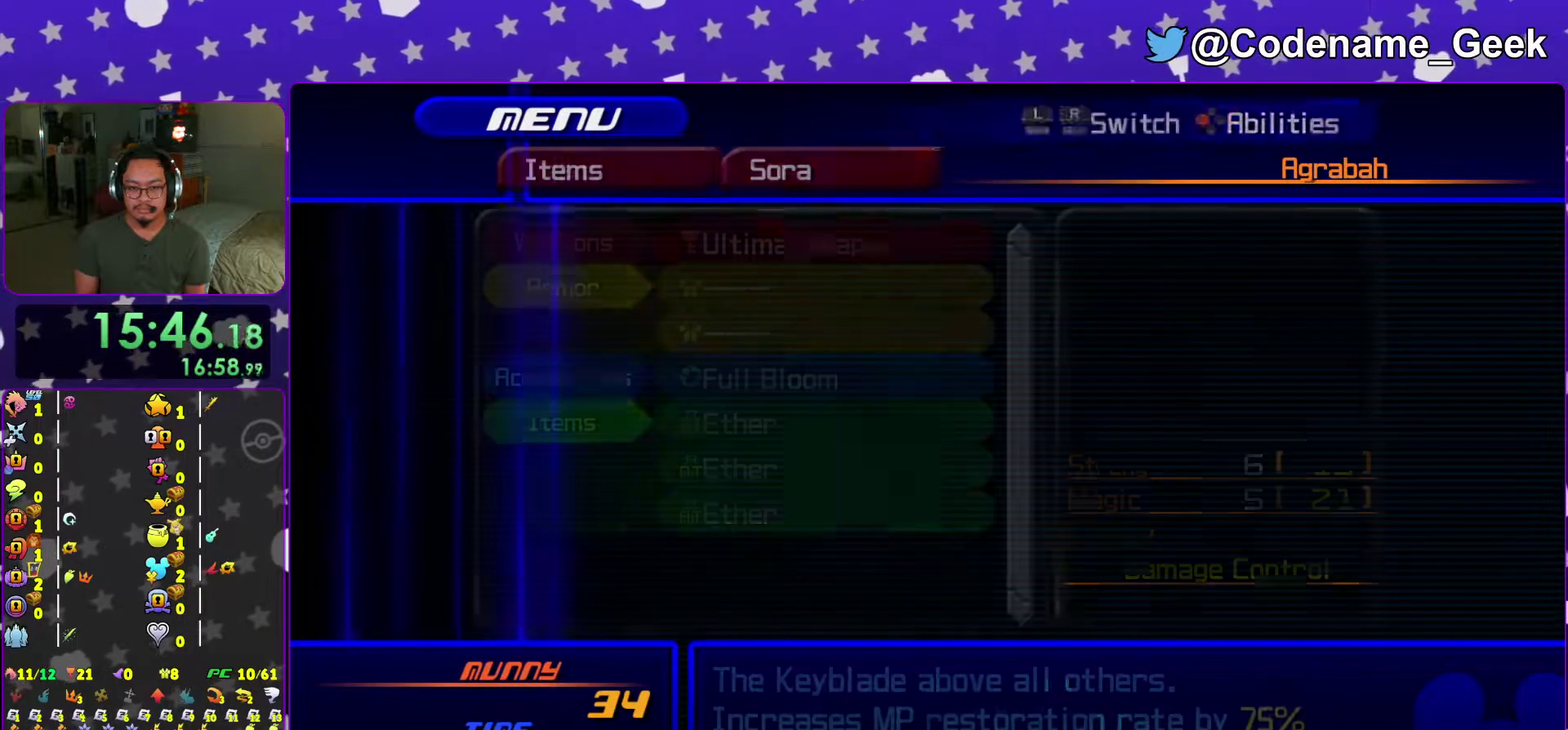
{"dt_ms": 501, "buttons": [], "left_stick": "center", "right_stick": "center", "events": [[33, "Y", "up"]]}
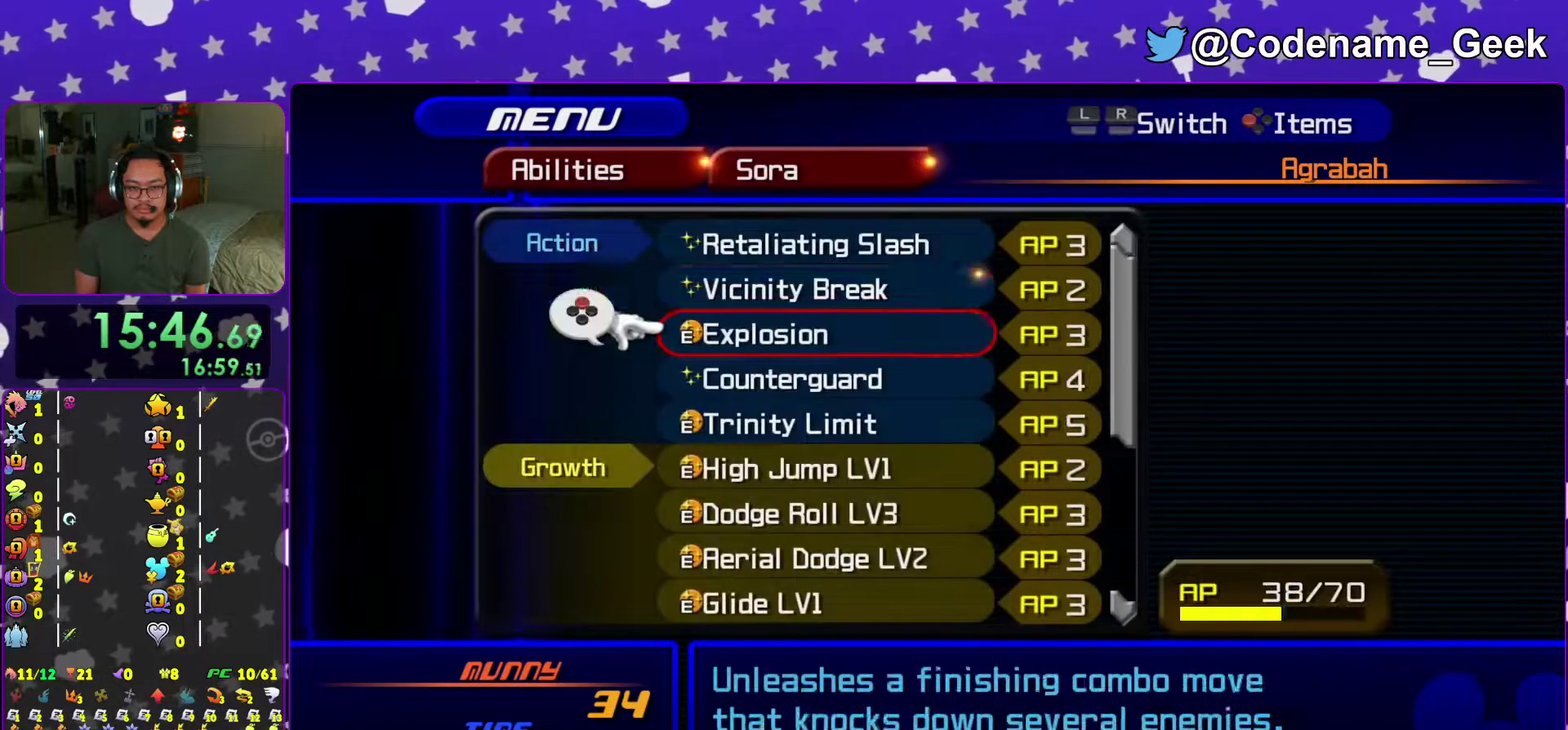
{"dt_ms": 500, "buttons": [], "left_stick": "center", "right_stick": "center"}
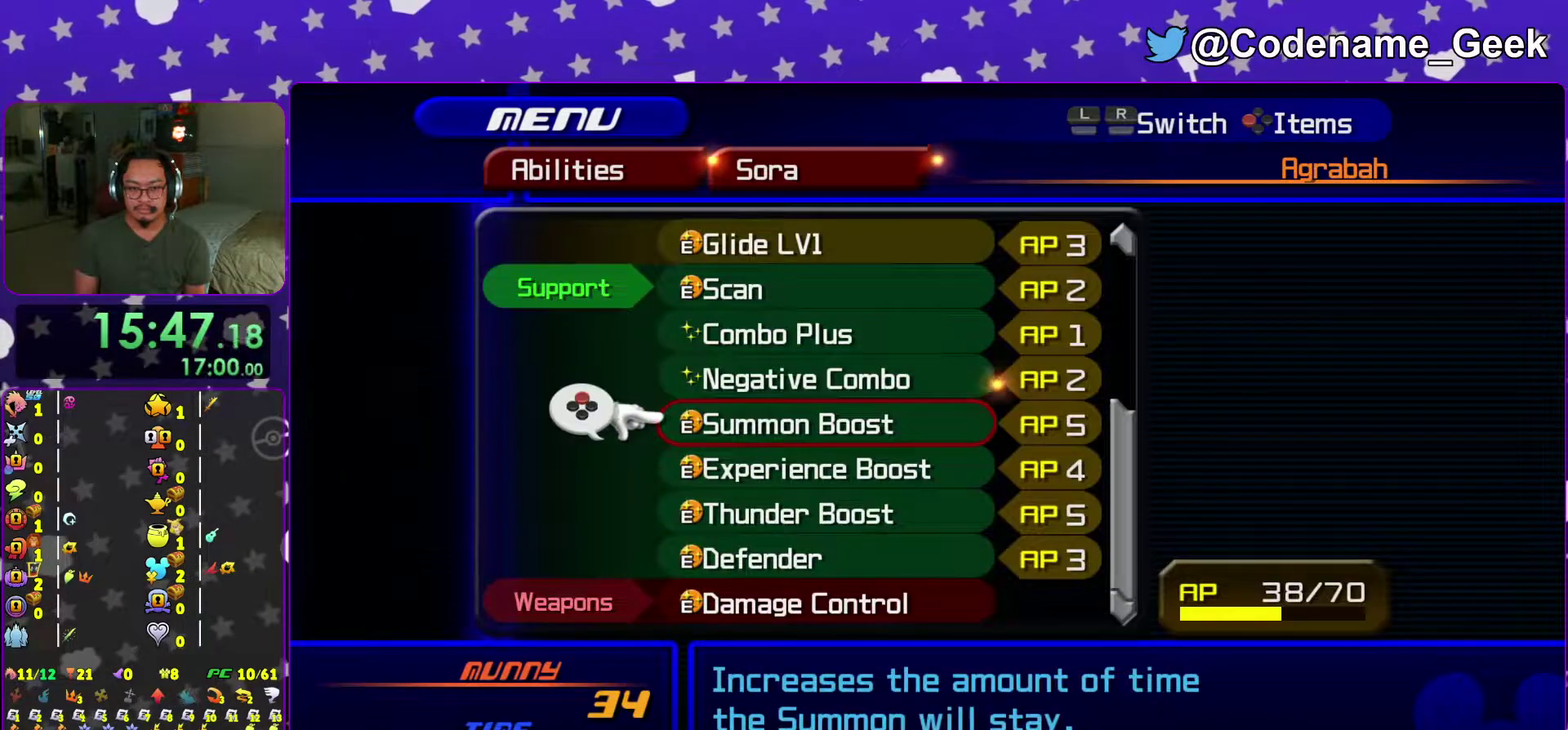
{"dt_ms": 501, "buttons": [], "left_stick": "up", "right_stick": "center"}
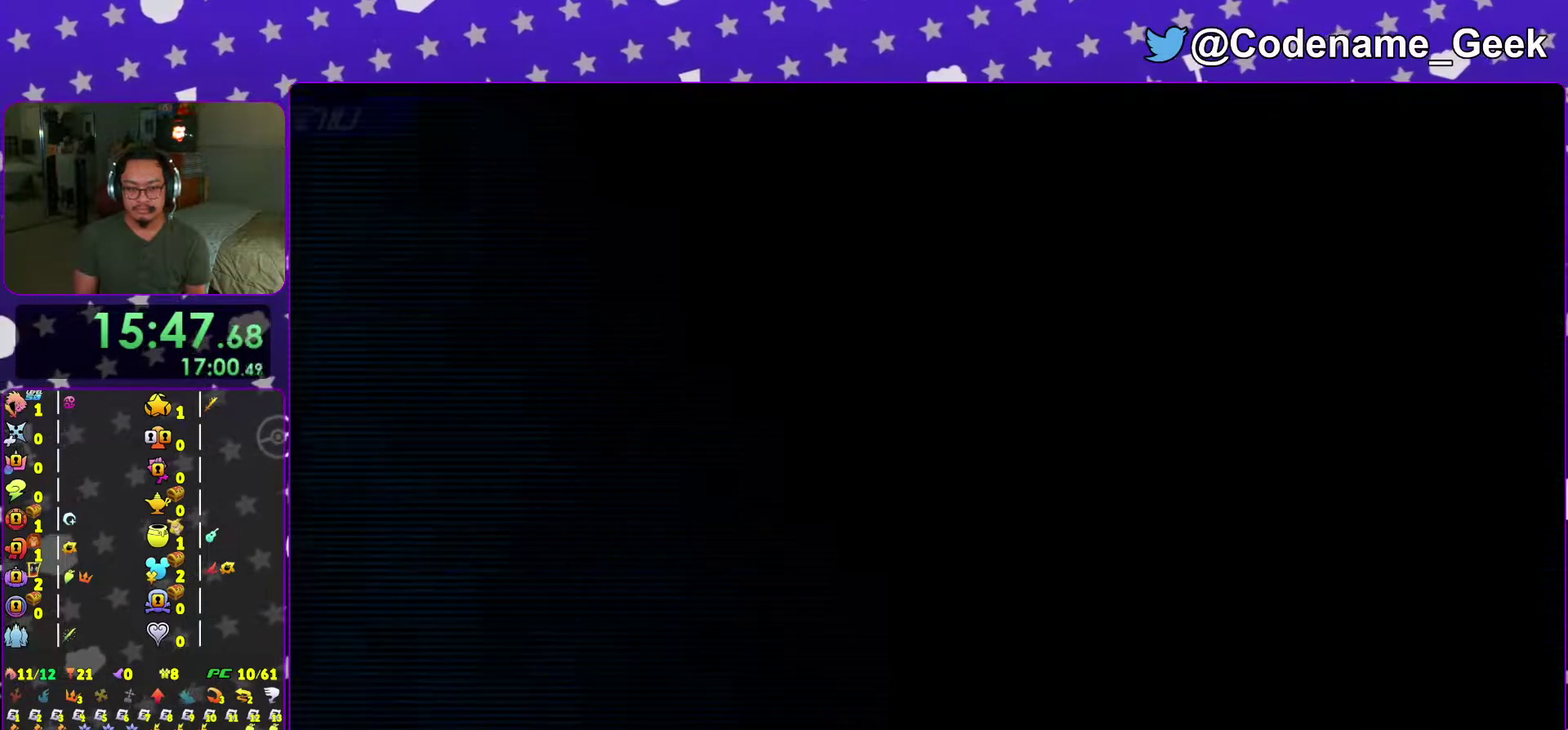
{"dt_ms": 300, "buttons": [], "left_stick": "up", "right_stick": "center", "events": []}
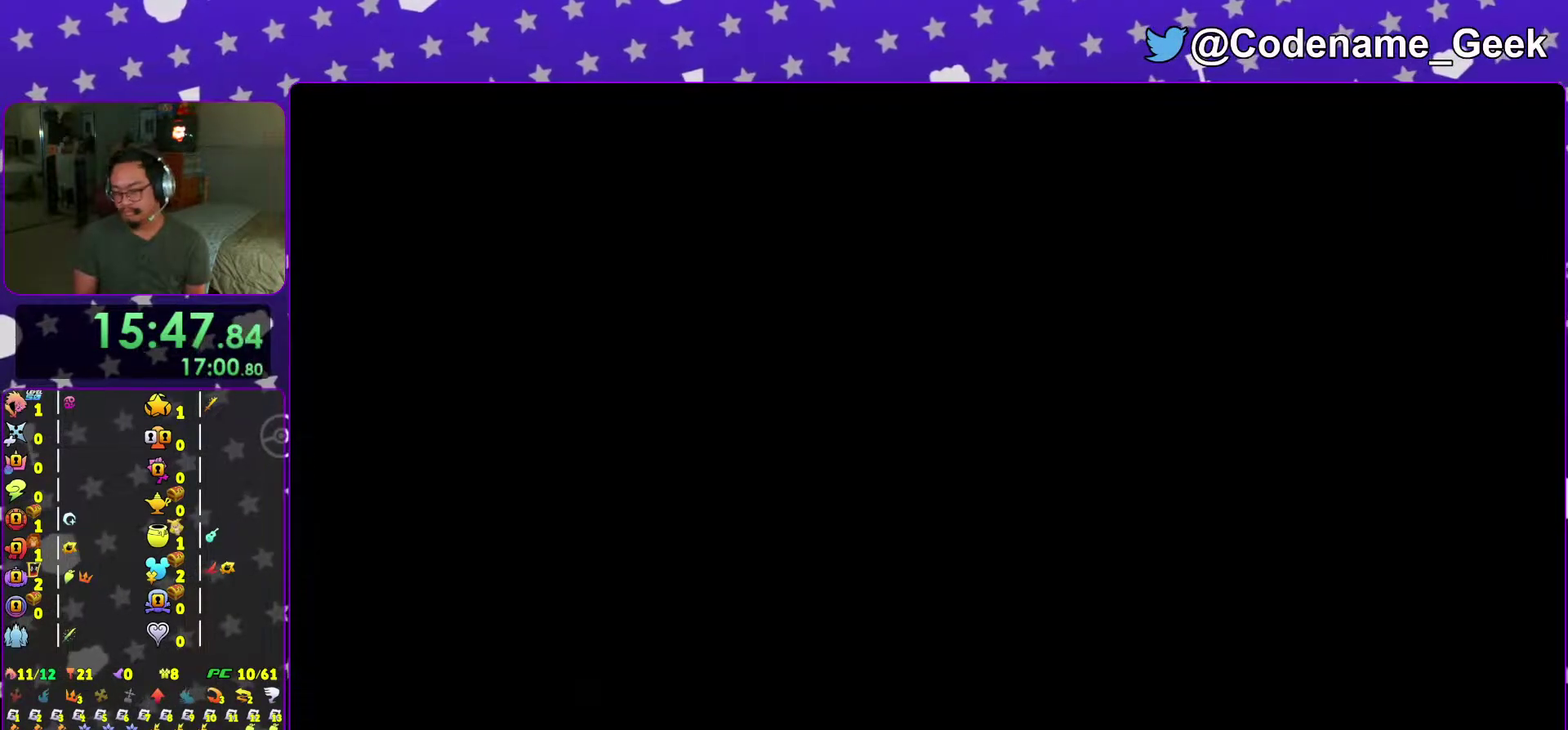
{"dt_ms": 701, "buttons": [], "left_stick": "up", "right_stick": "center", "events": []}
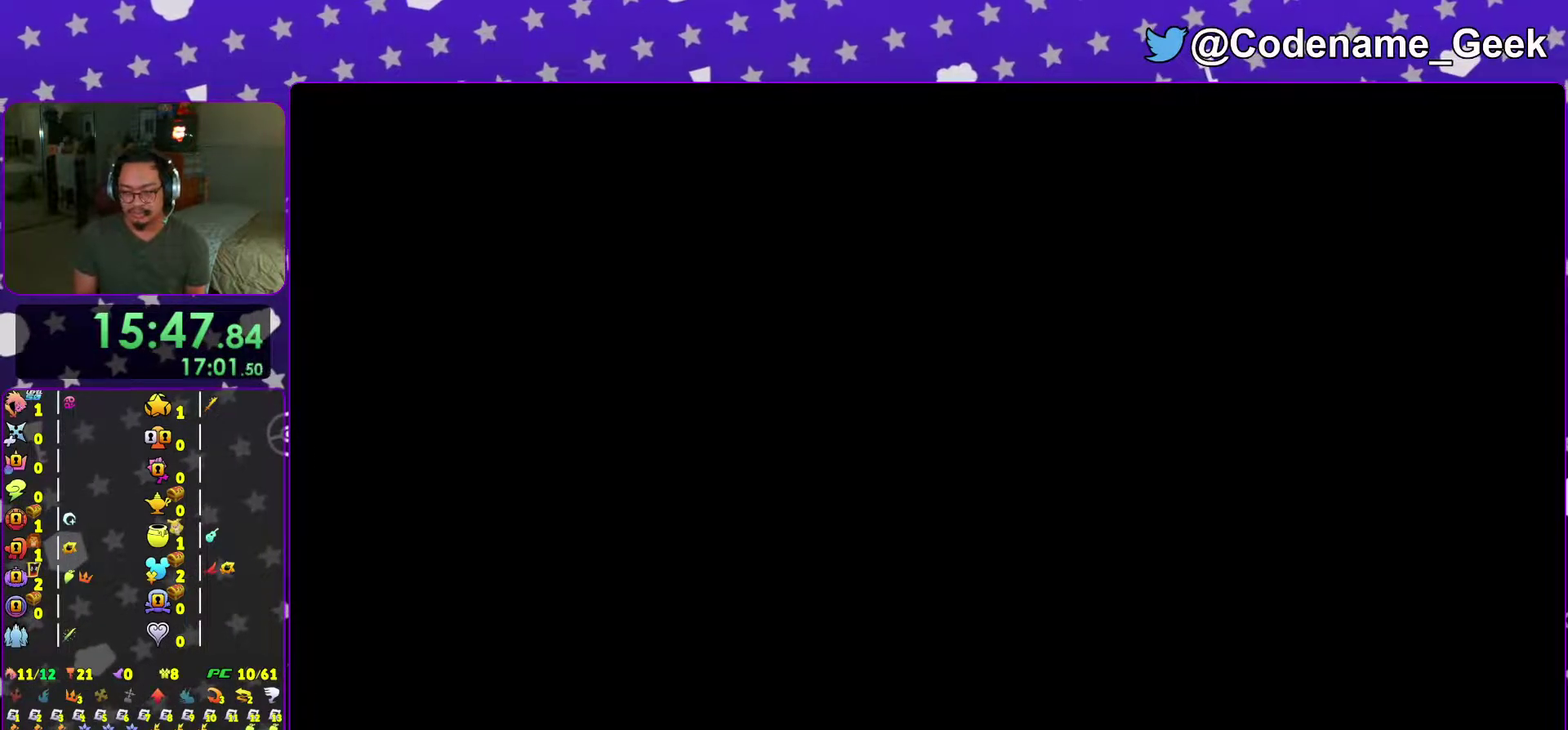
{"dt_ms": 400, "buttons": [], "left_stick": "up", "right_stick": "center"}